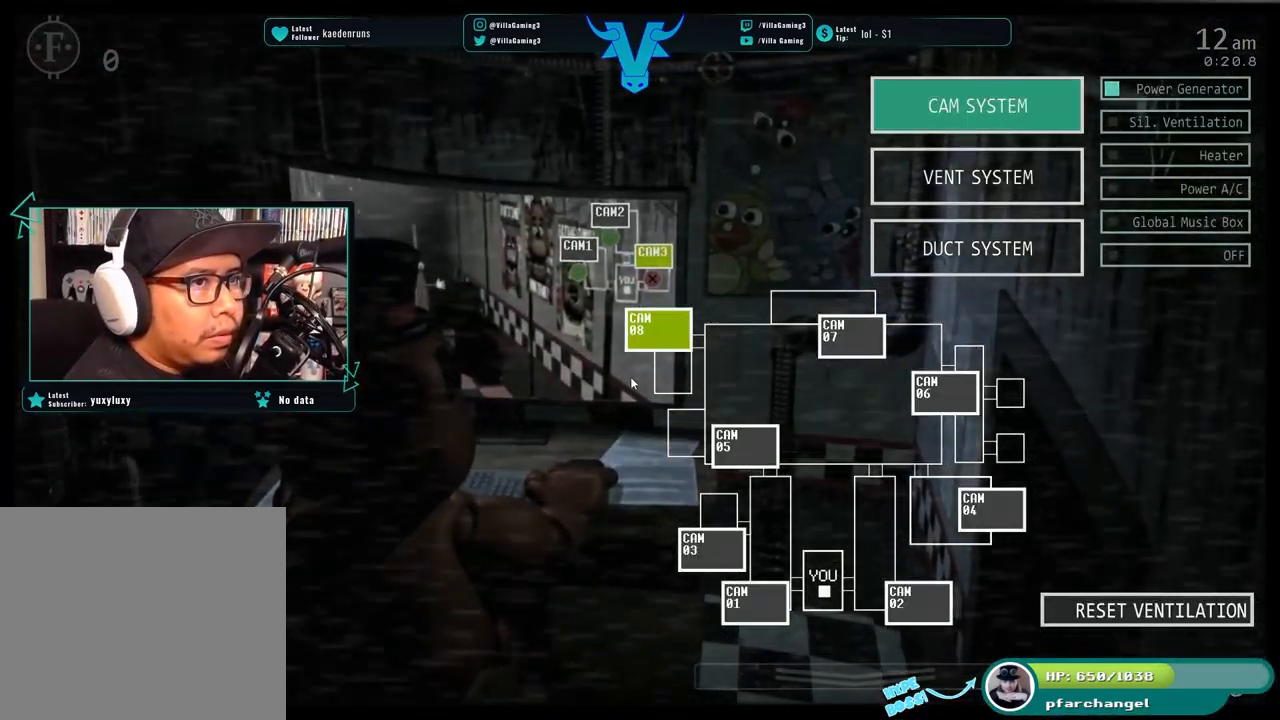
Gameplay with keyboard; each line is a JSON object with the keys held at the frame after it. "events" lists presses ("down") and releases ("up") of "1", "2", "3", "4", "5", "6", "a", "c", "d", "f", "l", "o", "return", "s", "space", "w" and "z" between this image and that frame as [ms after this image, input, new state], when the widget could be followed in between. No other keys are recorded. Mouse input is not recorded. Not read: x.
{"keys": ["s"], "events": [[417, "s", "down"]]}
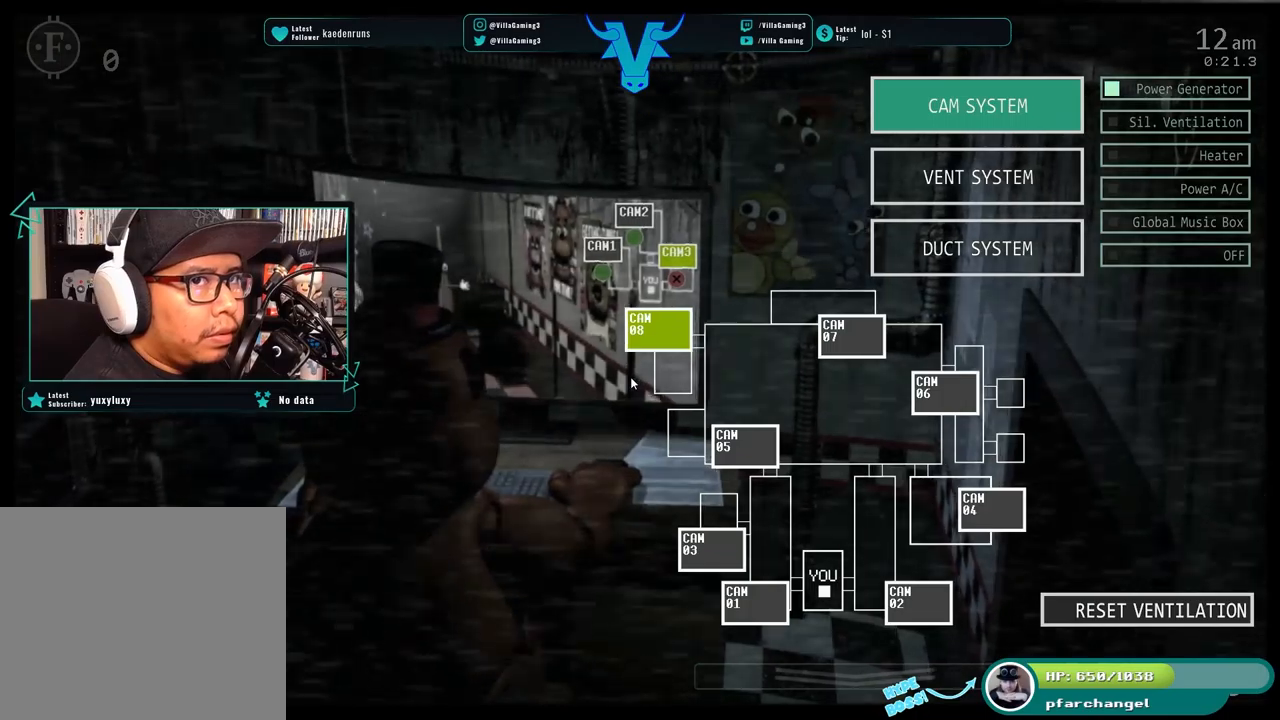
{"keys": [], "events": [[67, "s", "up"]]}
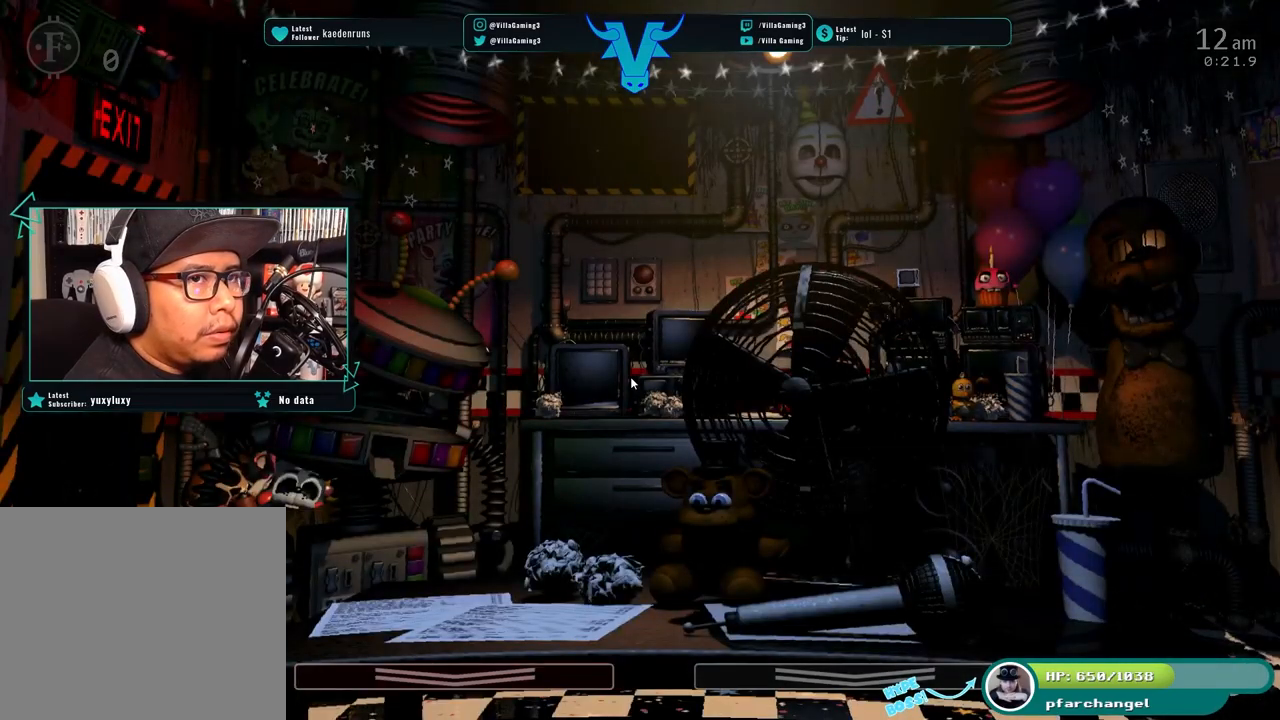
{"keys": [], "events": []}
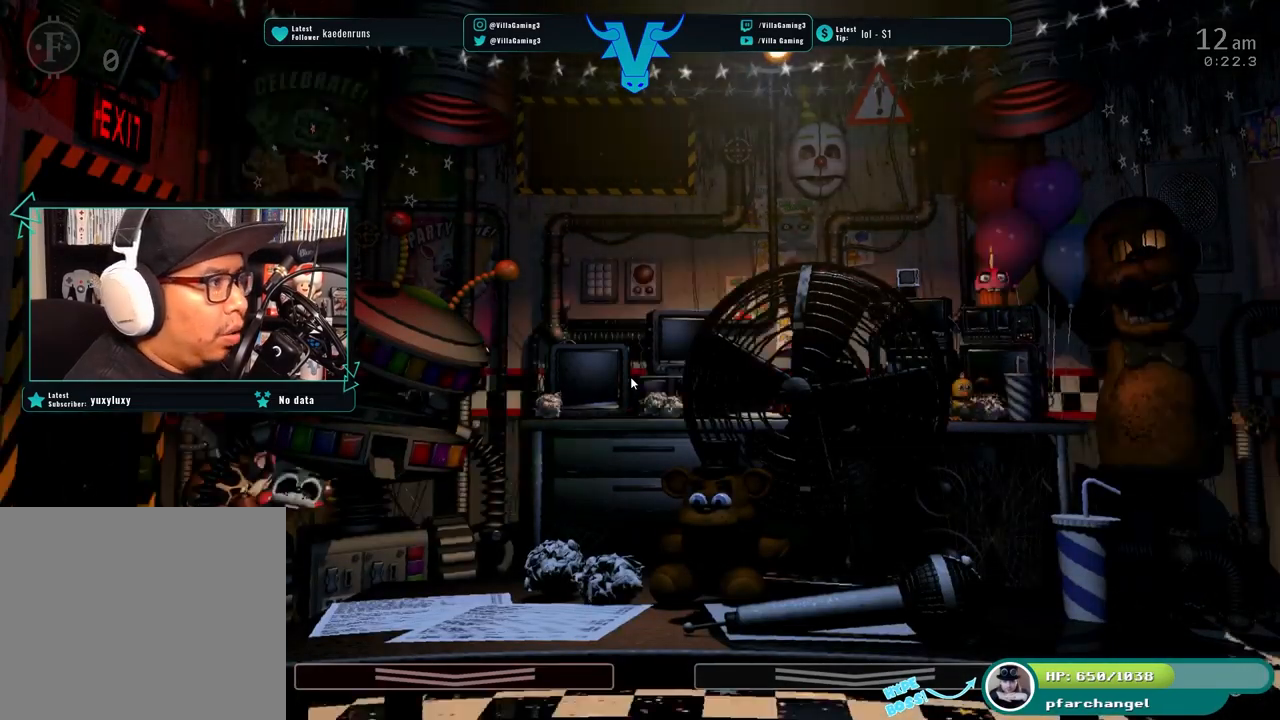
{"keys": [], "events": []}
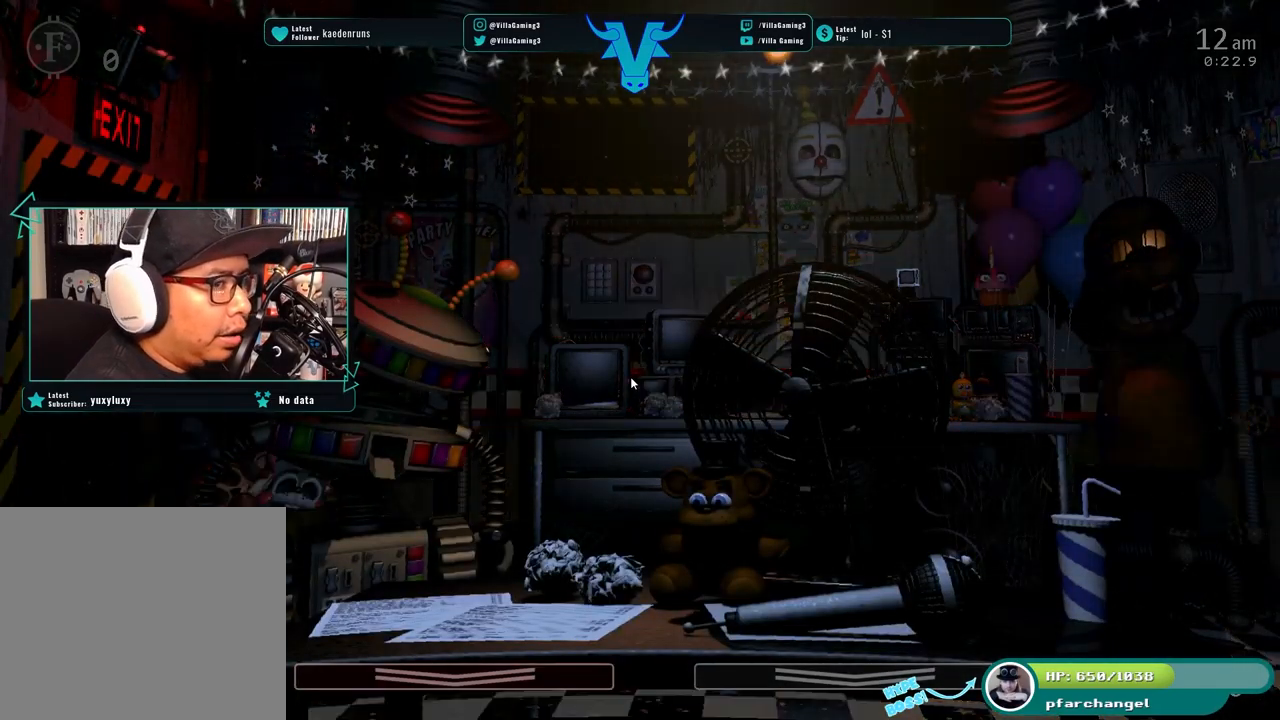
{"keys": [], "events": []}
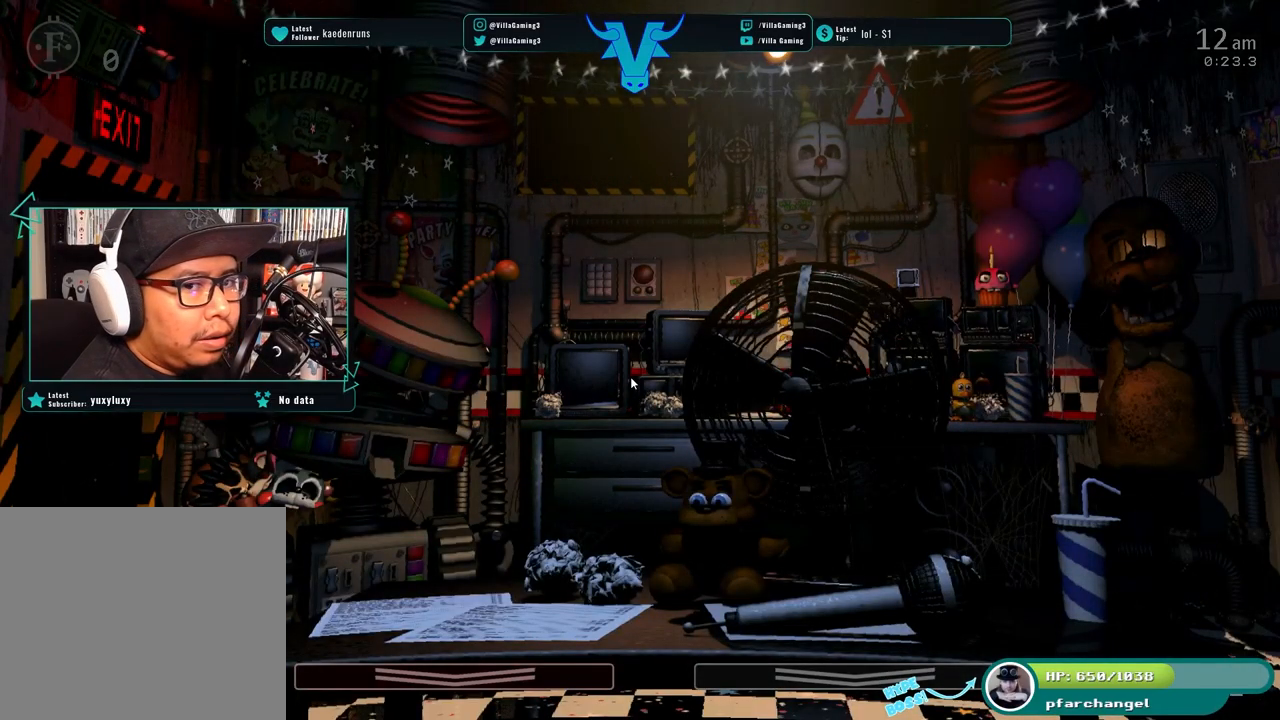
{"keys": ["s"], "events": [[484, "s", "down"]]}
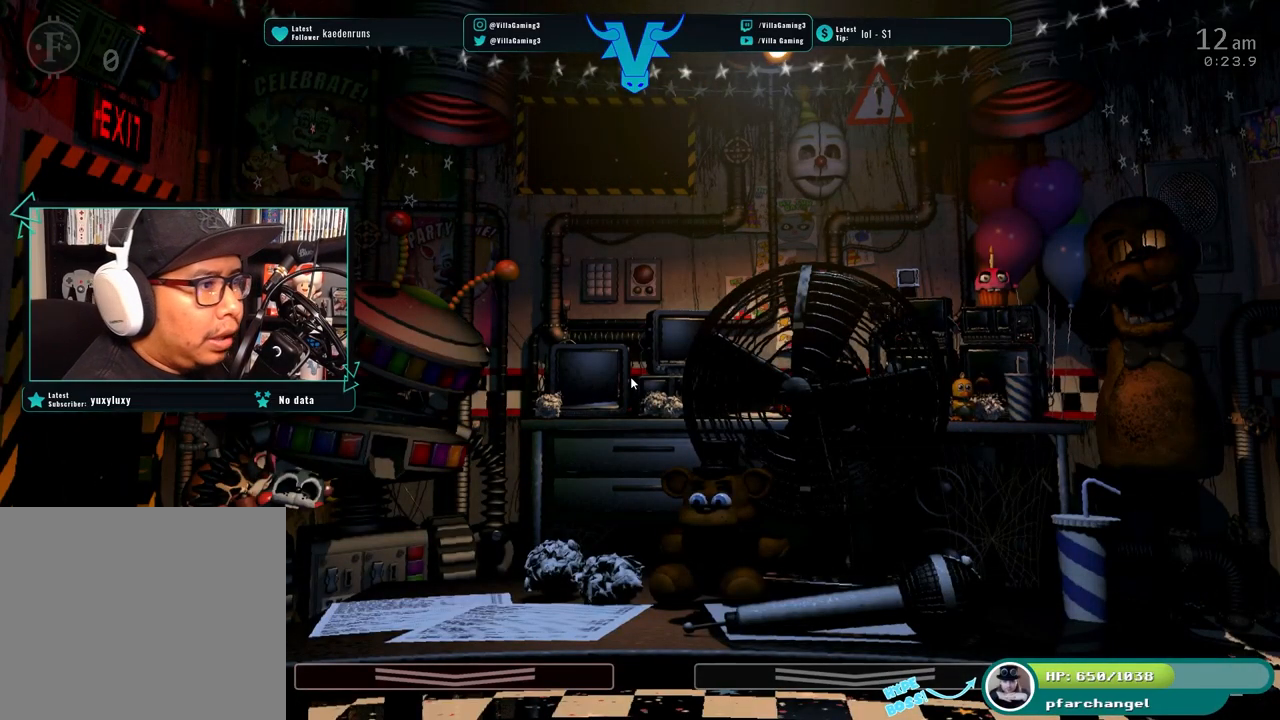
{"keys": [], "events": [[150, "s", "up"]]}
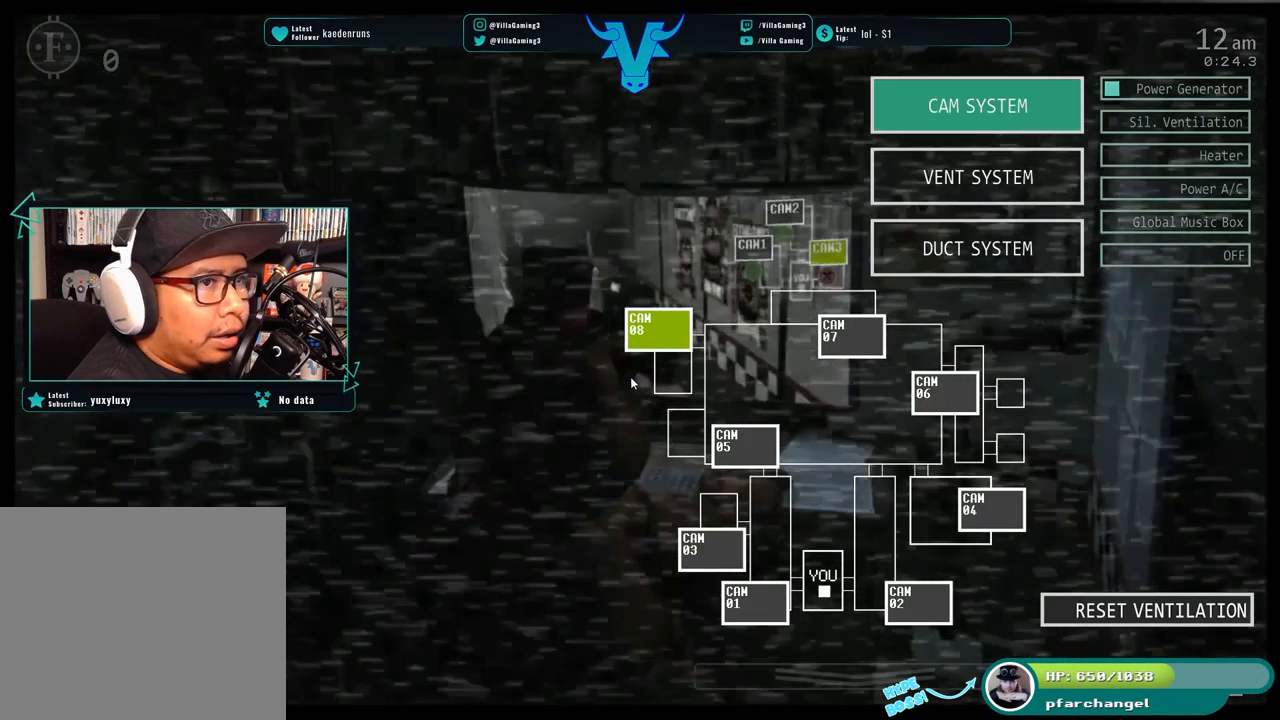
{"keys": [], "events": []}
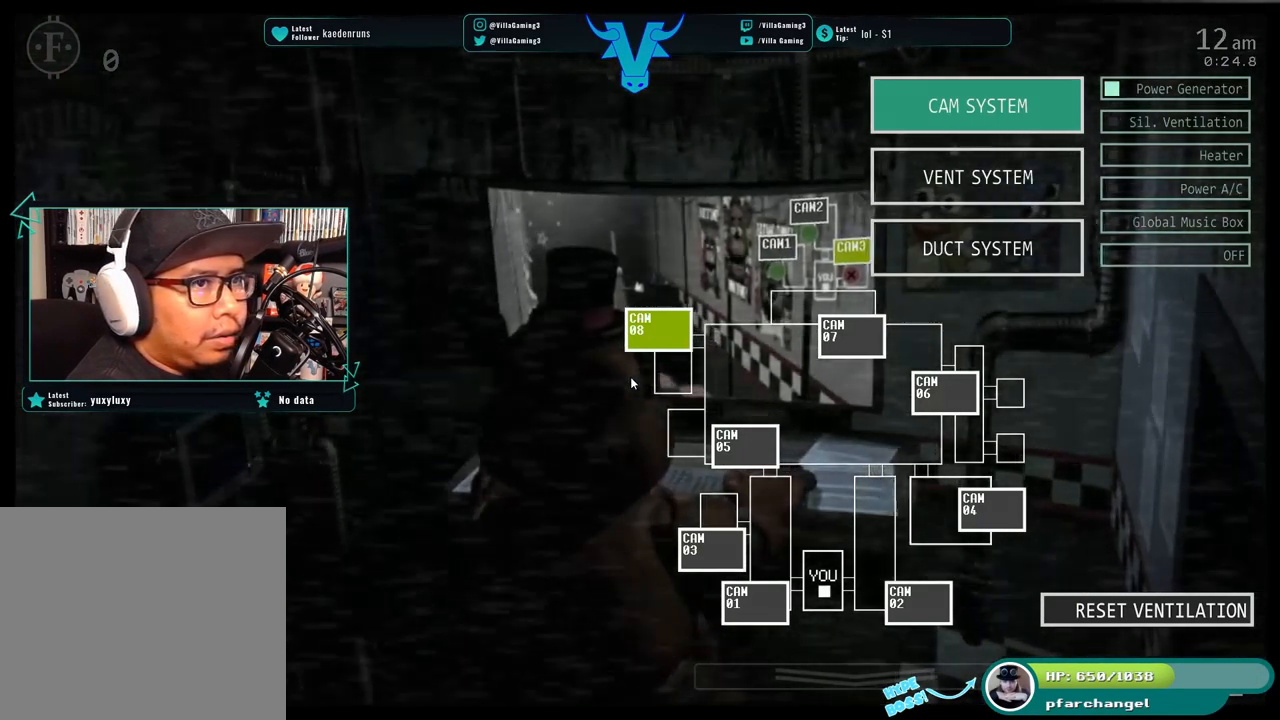
{"keys": [], "events": []}
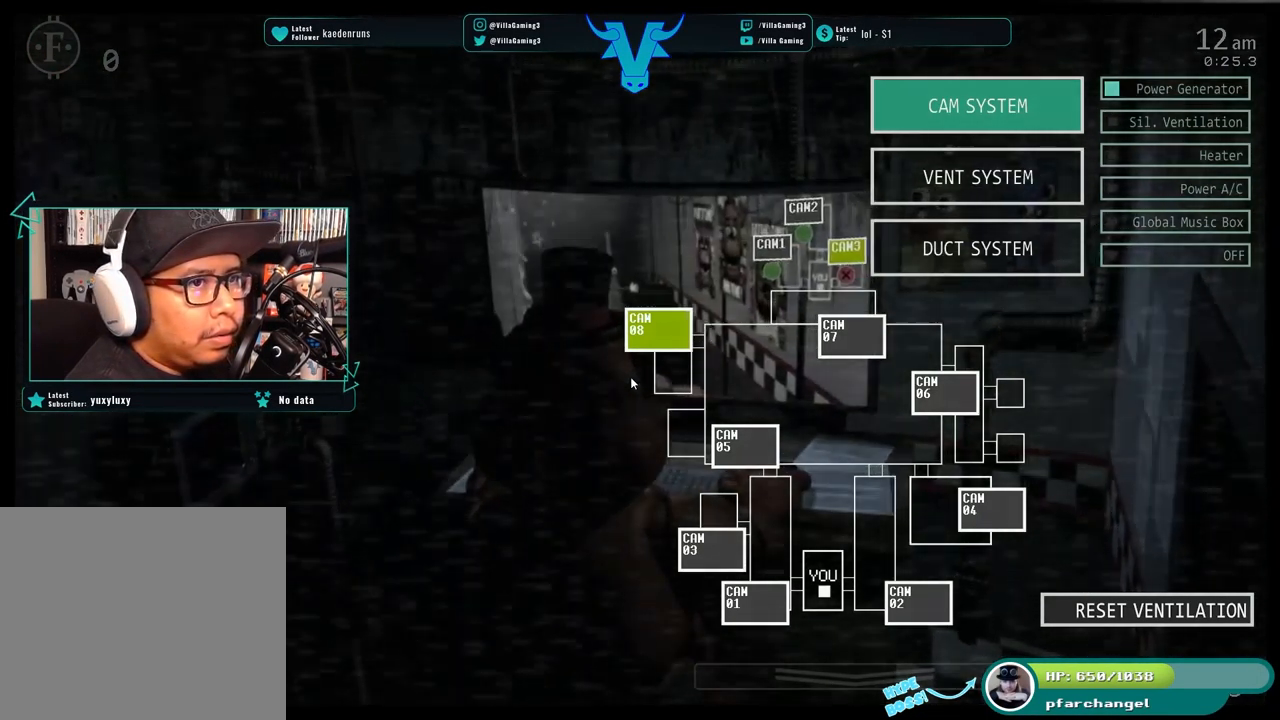
{"keys": [], "events": []}
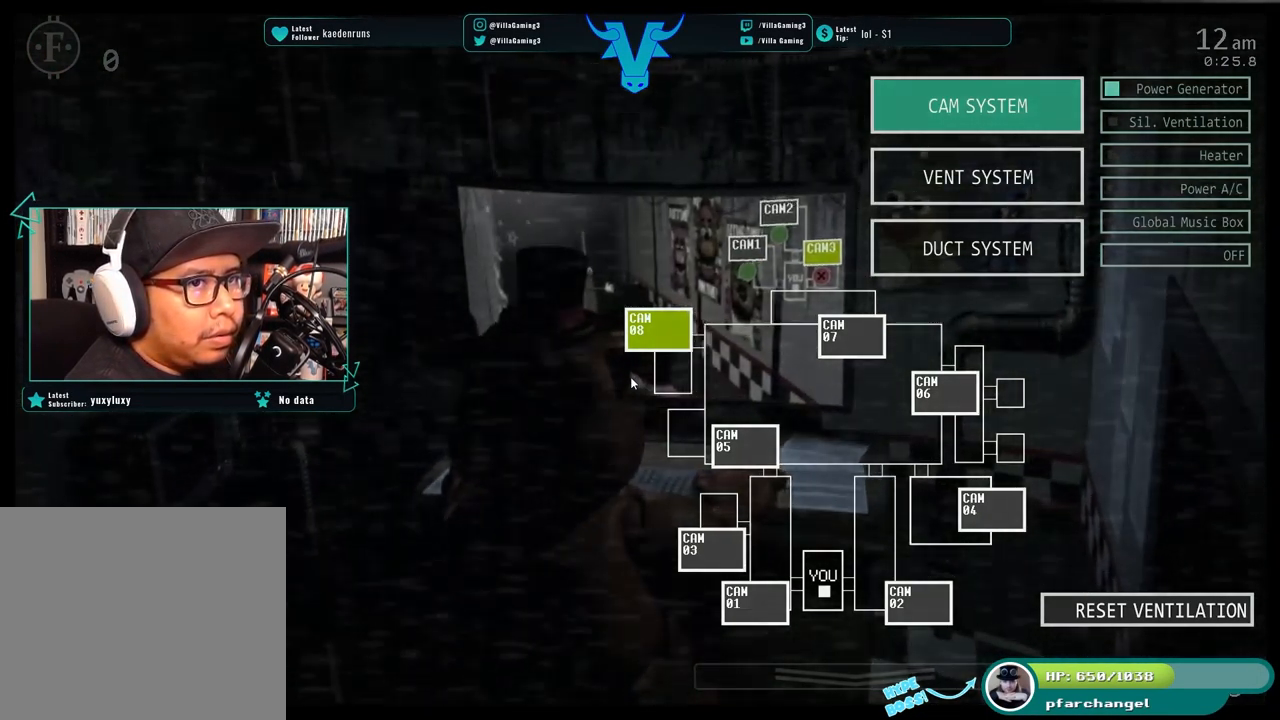
{"keys": [], "events": []}
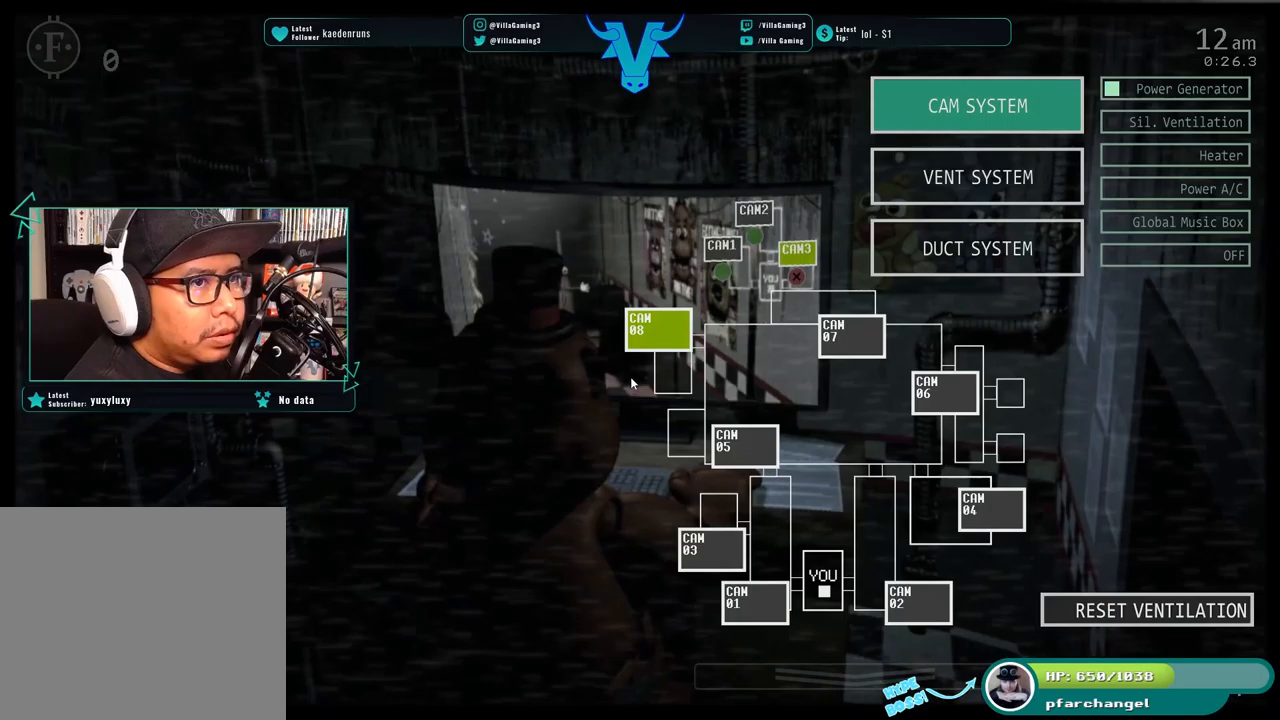
{"keys": [], "events": [[133, "s", "down"], [316, "s", "up"]]}
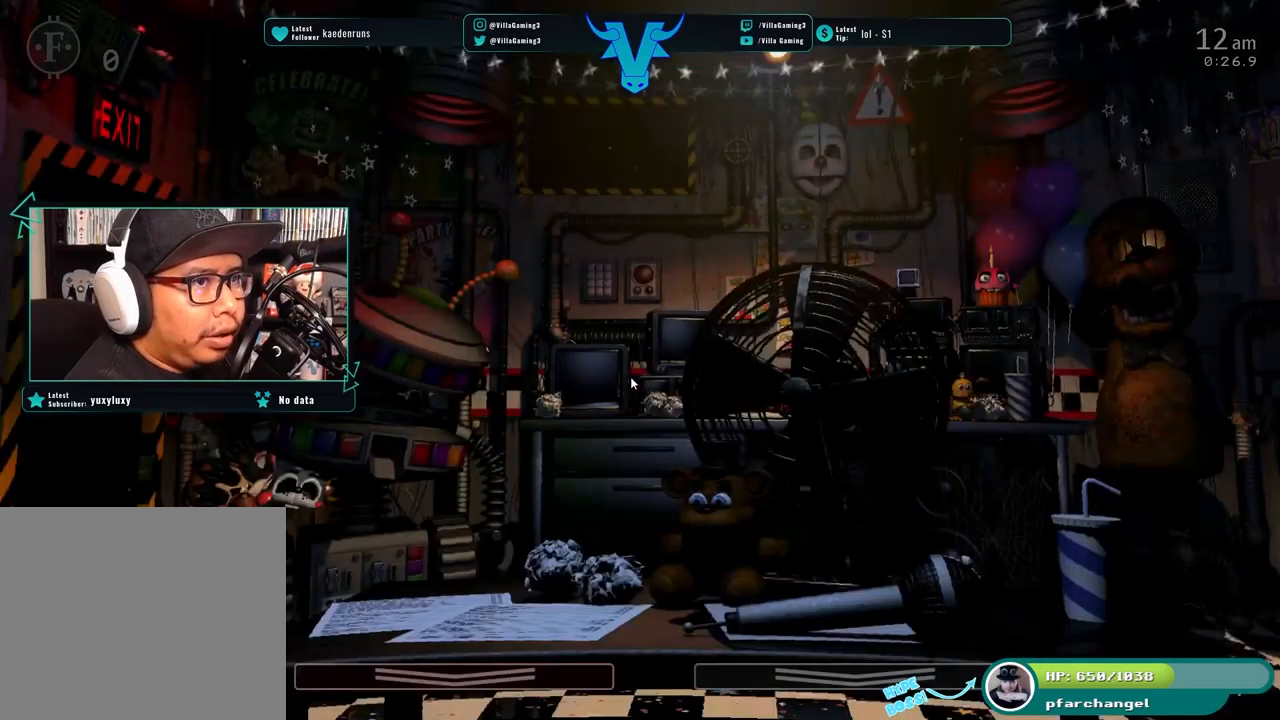
{"keys": [], "events": [[283, "s", "down"], [450, "s", "up"]]}
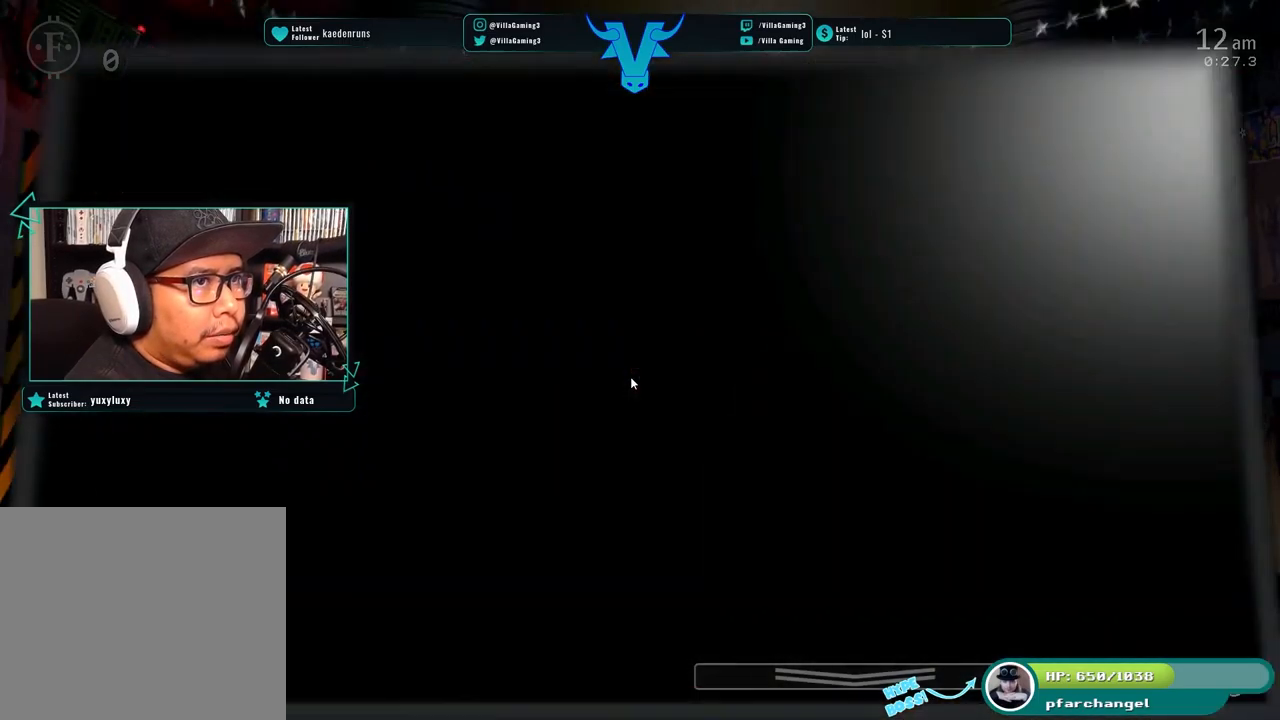
{"keys": [], "events": []}
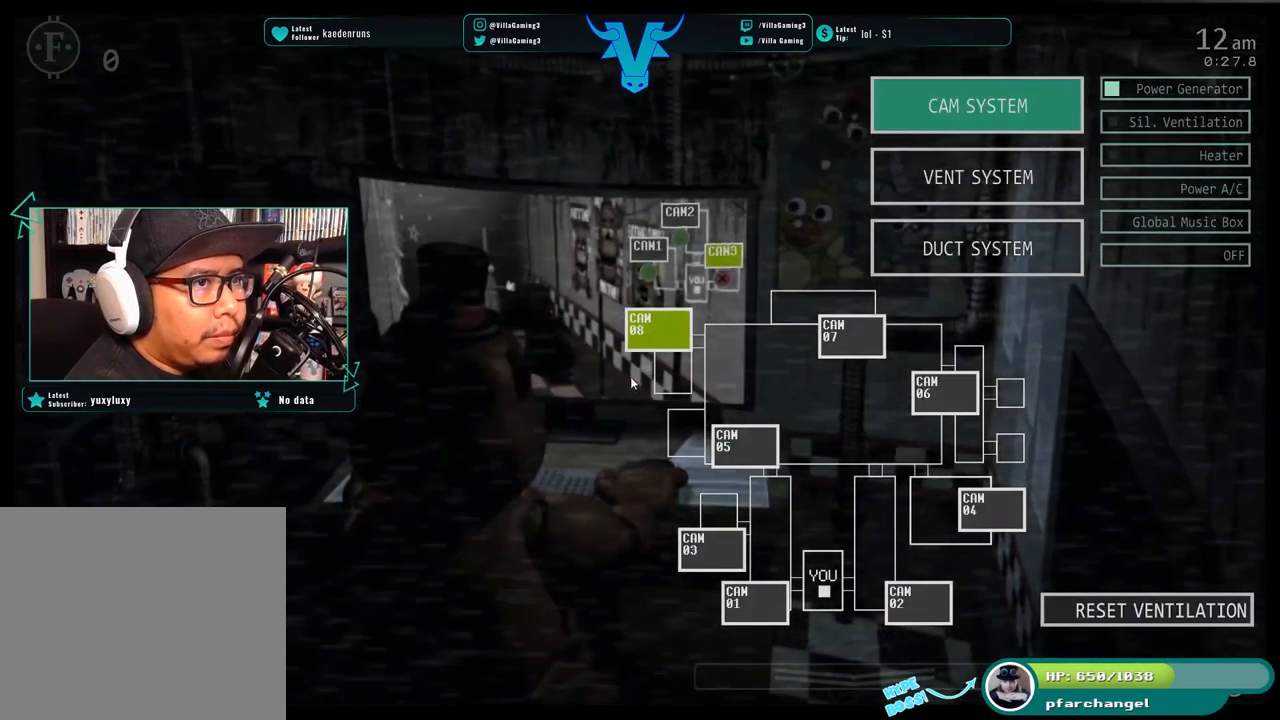
{"keys": [], "events": []}
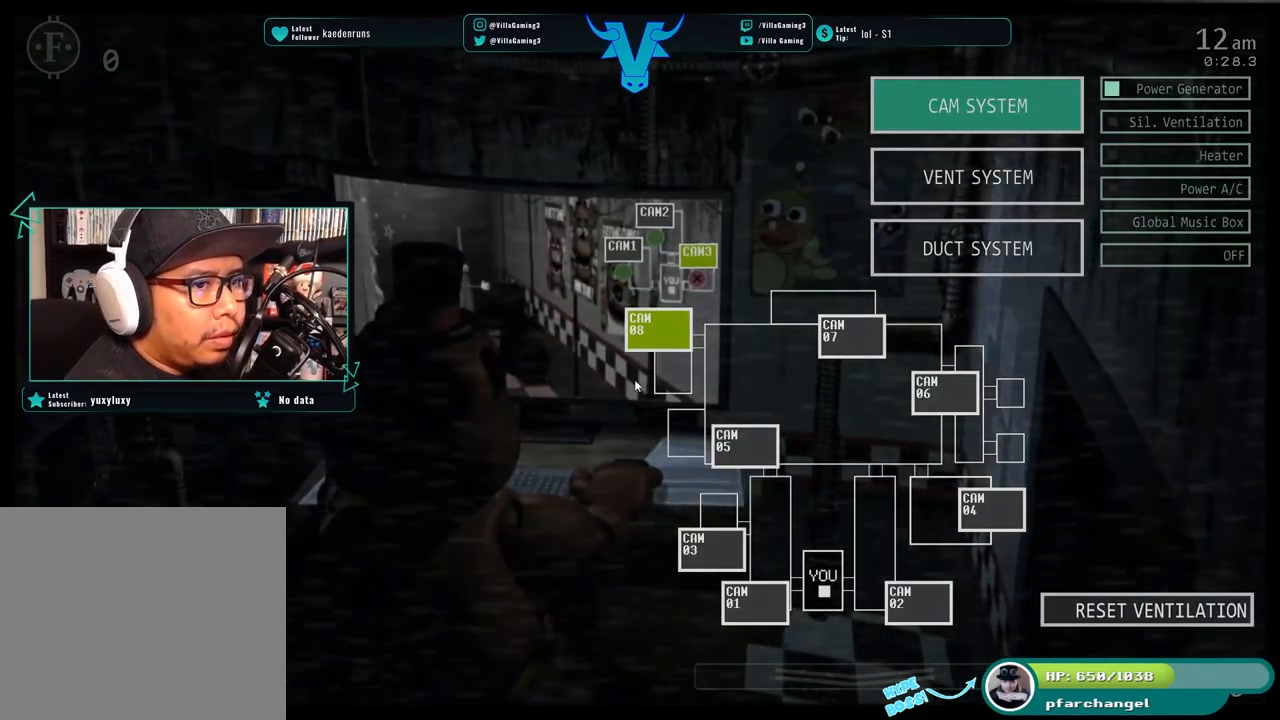
{"keys": [], "events": []}
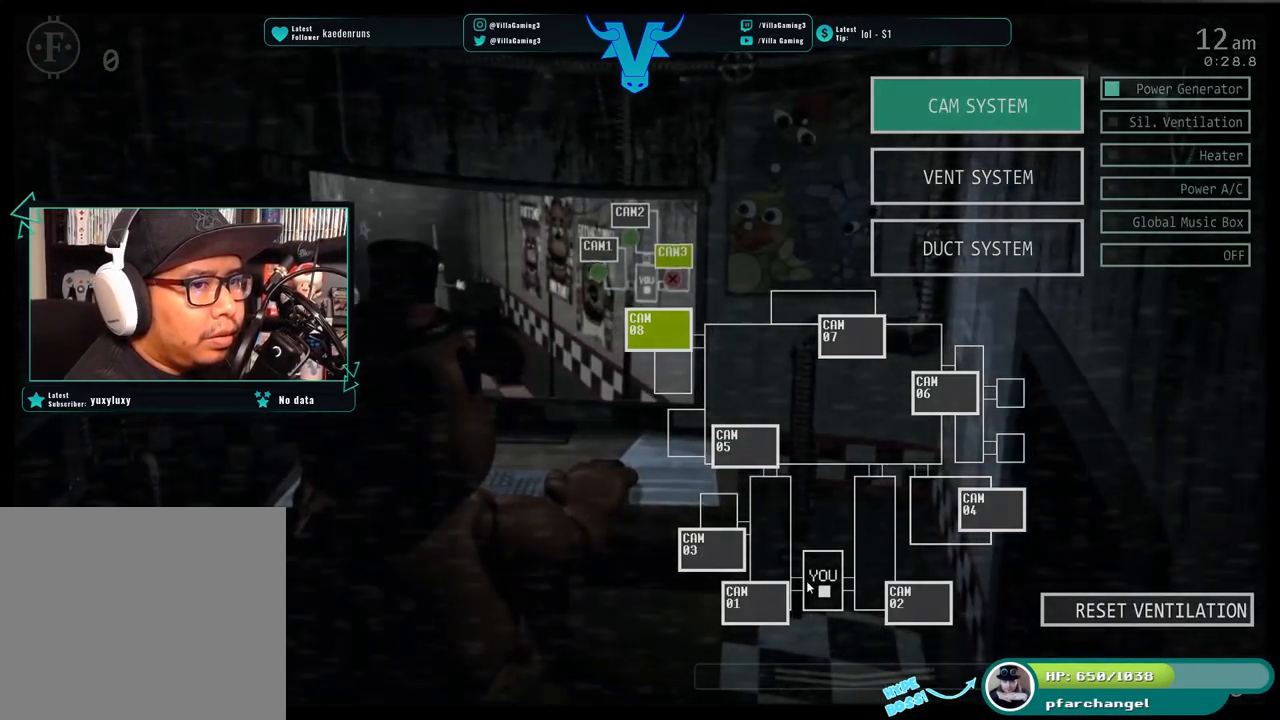
{"keys": [], "events": []}
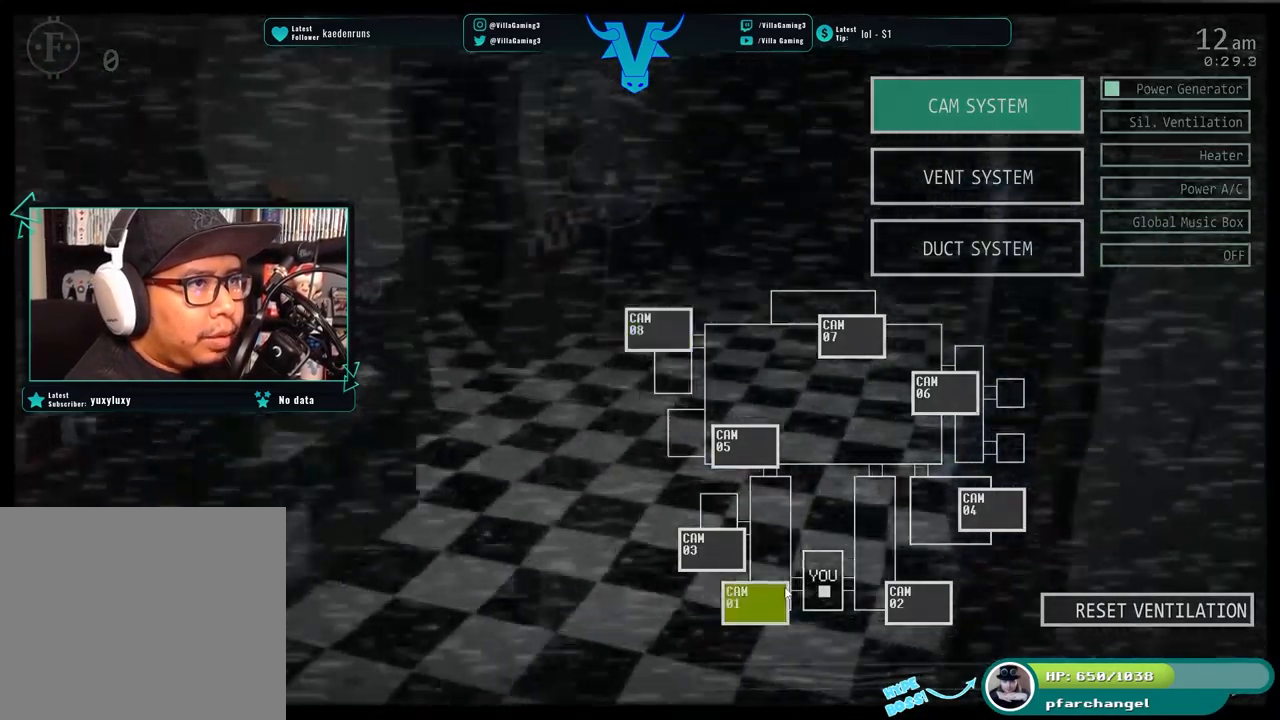
{"keys": ["s"], "events": [[433, "s", "down"]]}
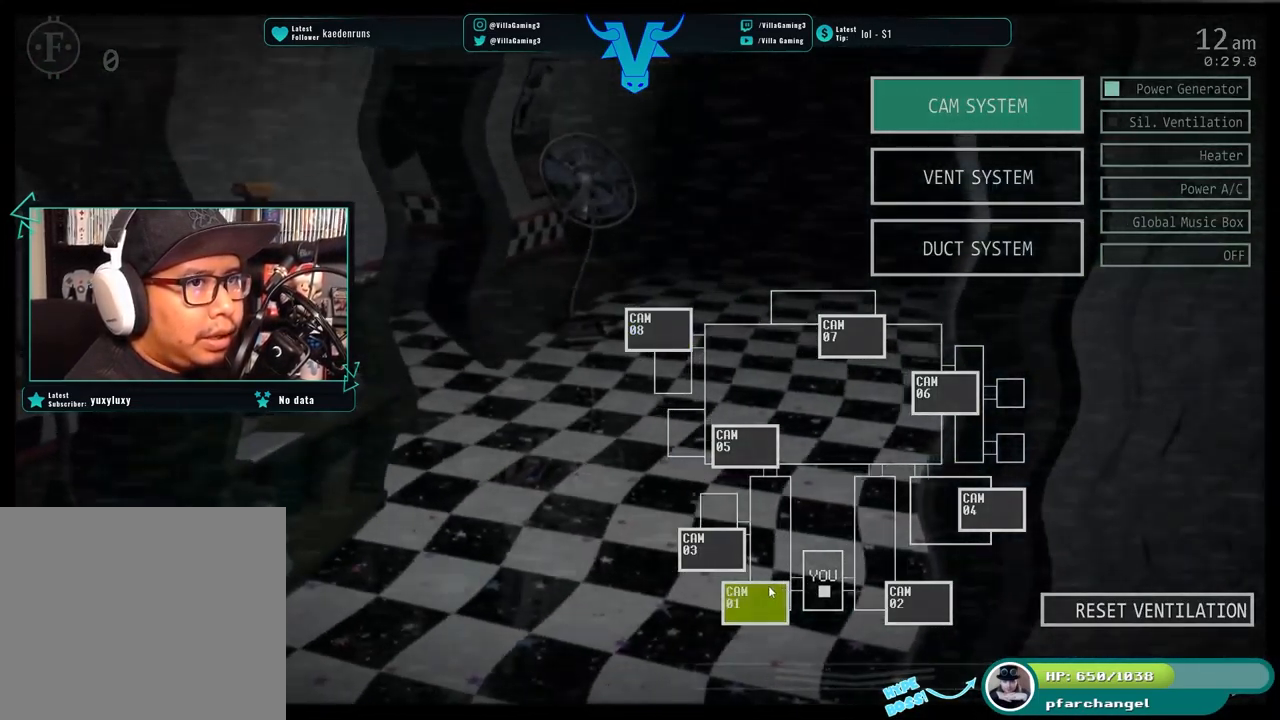
{"keys": [], "events": [[66, "s", "up"]]}
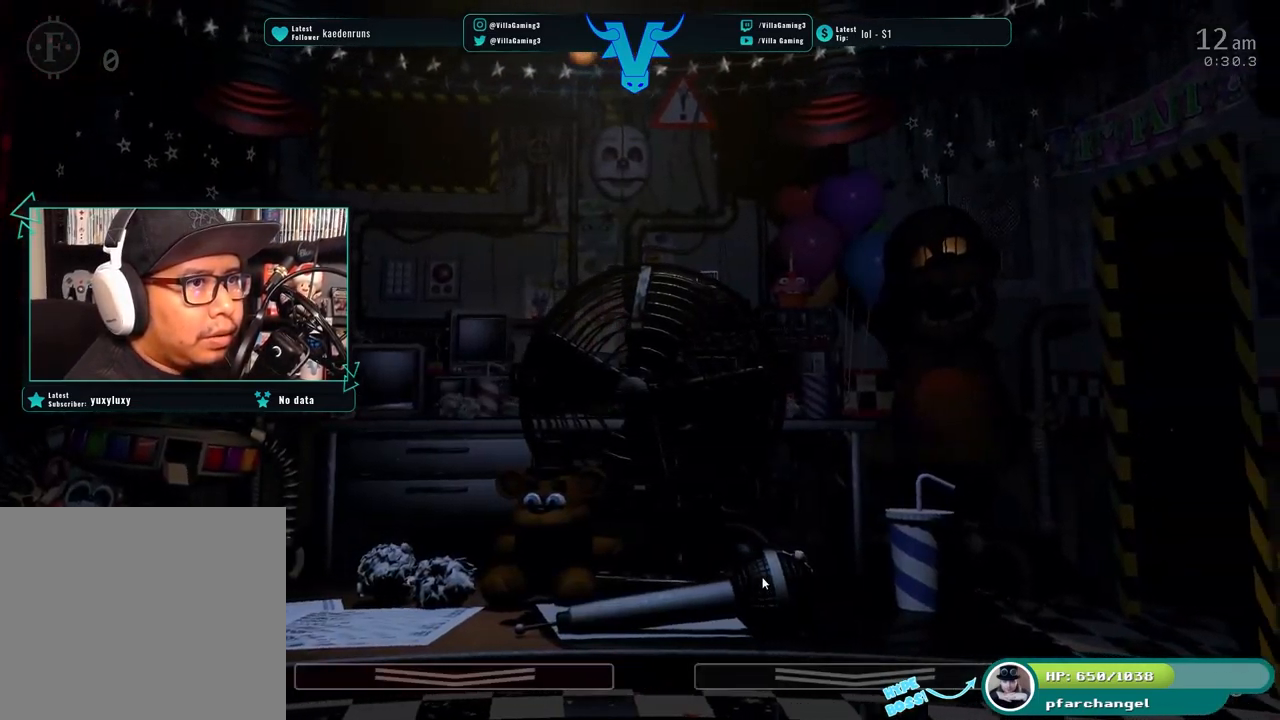
{"keys": [], "events": [[350, "s", "down"], [500, "s", "up"]]}
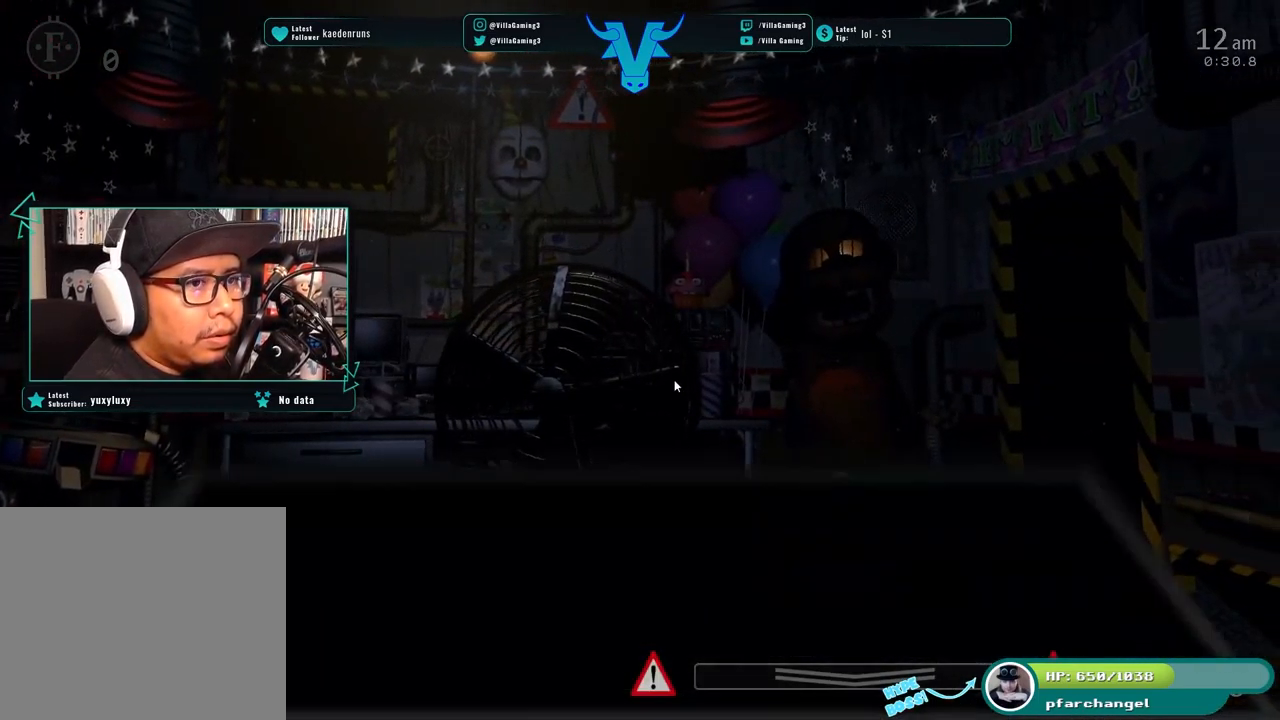
{"keys": [], "events": []}
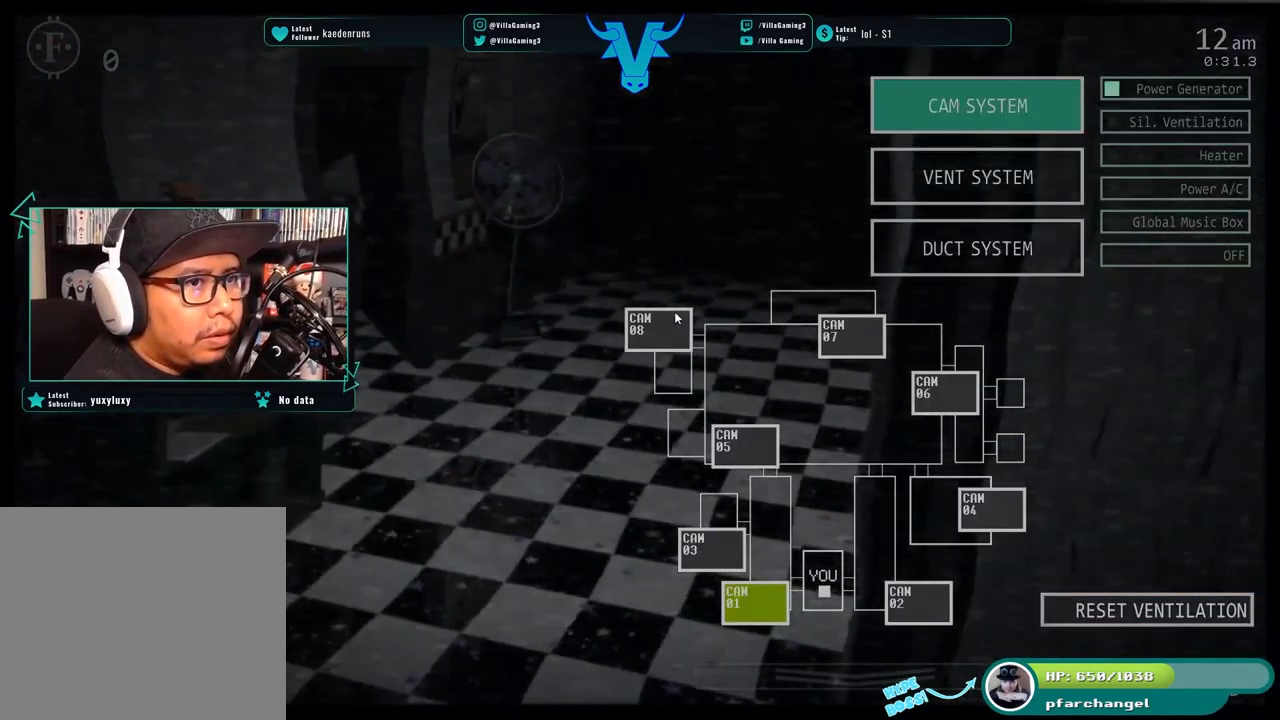
{"keys": [], "events": []}
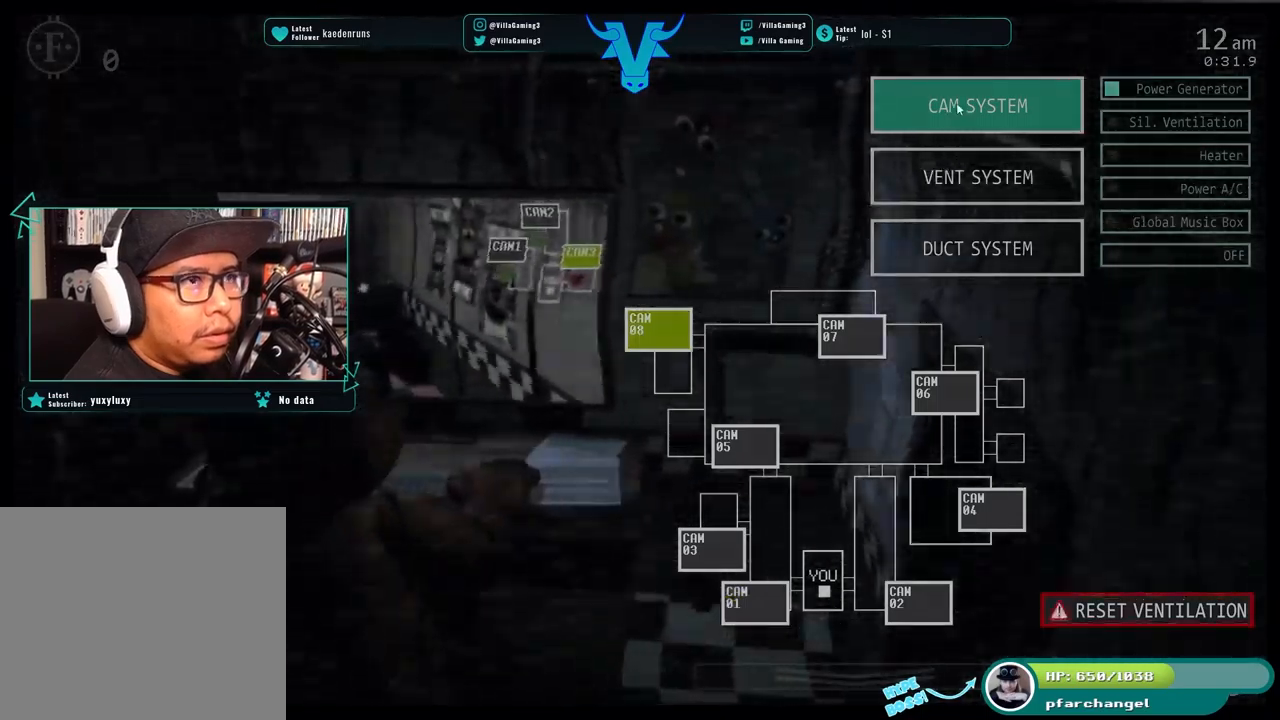
{"keys": [], "events": []}
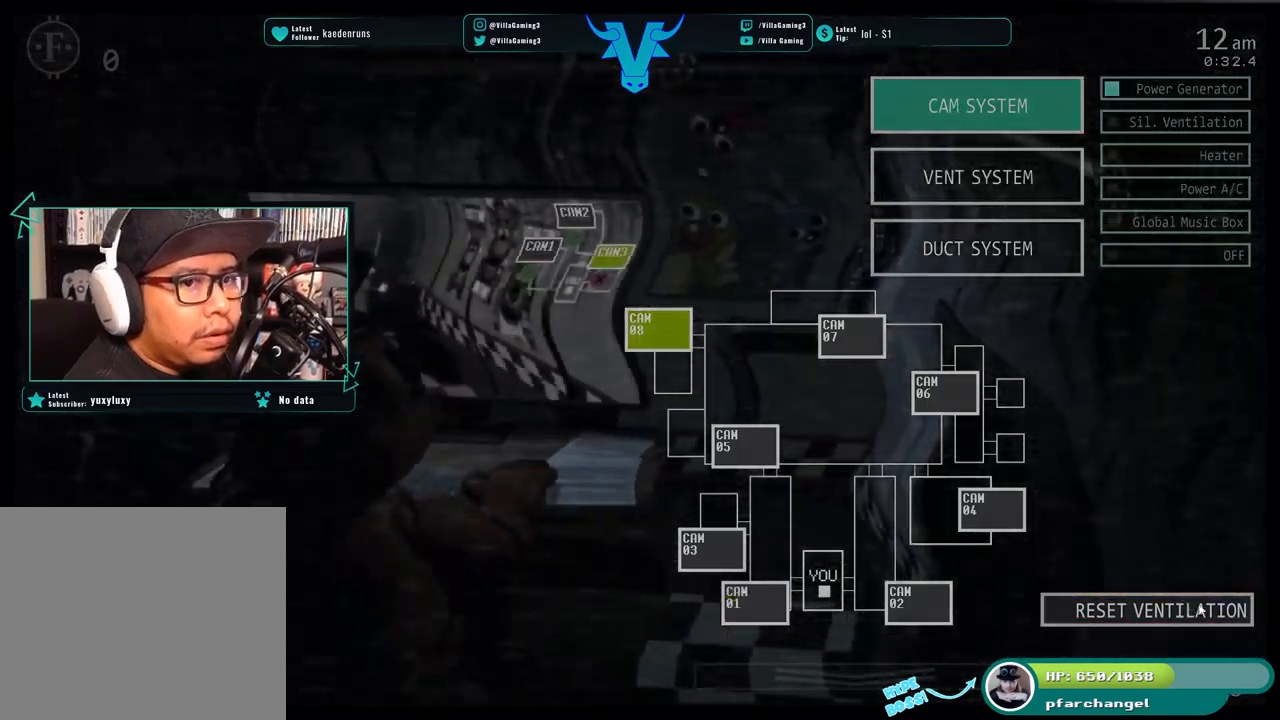
{"keys": [], "events": []}
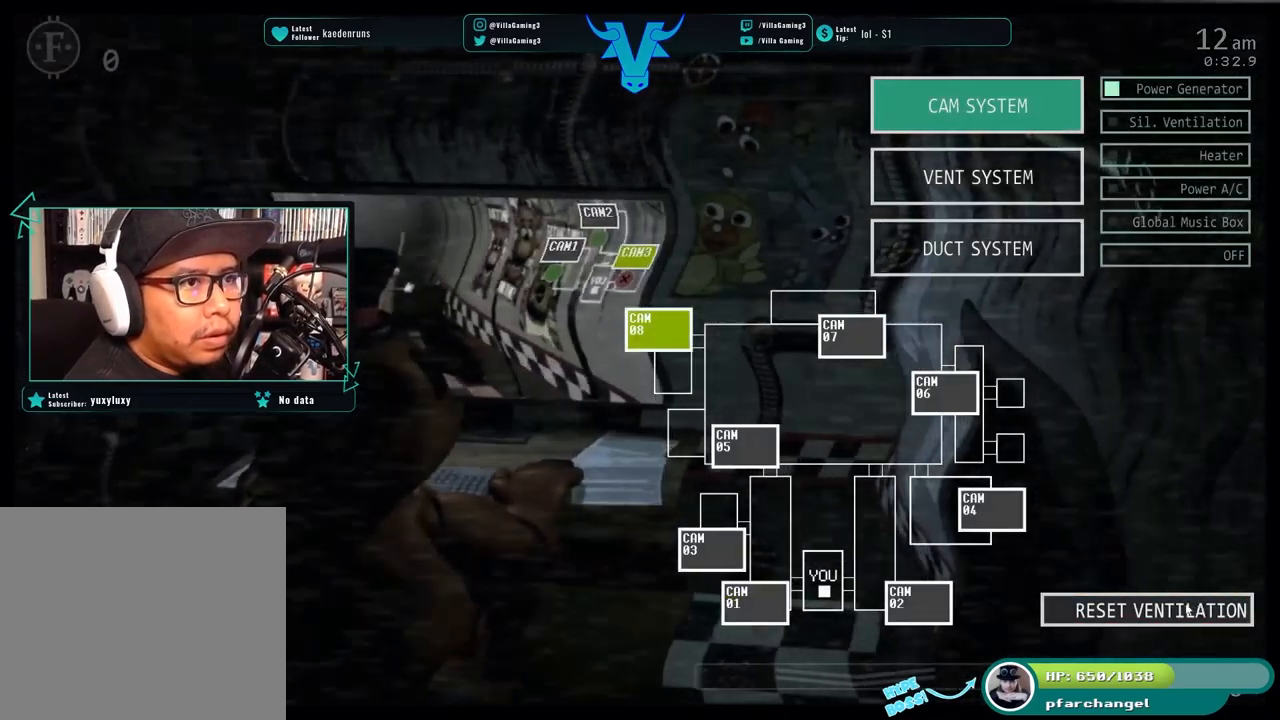
{"keys": [], "events": [[83, "s", "down"], [233, "s", "up"]]}